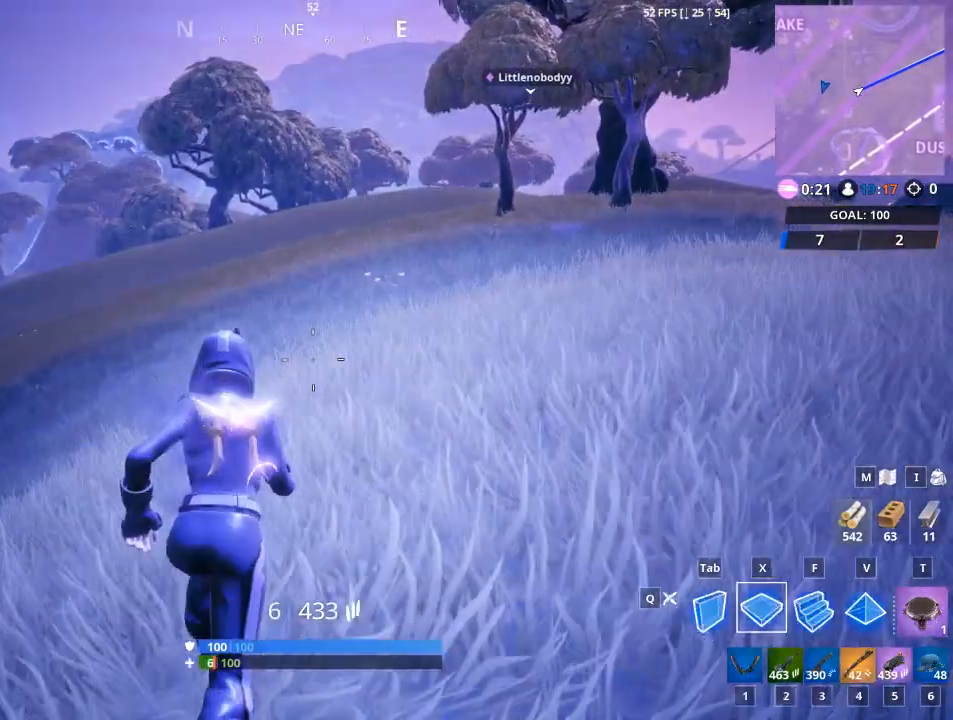
Gameplay with keyboard and mouse; each line is a JSON object with the keys and mouse buttons held at the frame after it. "events" lists presses ("down") and releases ("up") of "1", "2", "3", "4", "5", "a", "alt", "c", "caps_lock", "ctrl", "d", "e", "f", "g", "q", "r", "s", "shift", "space", "t", "tab", "v", "w", "x", "z", "mouse_left", "mouse_wheel" and "mouse_right" between this image and that frame as [ms after this image, input, new state], when the widget could be followed in between. "mouse_left", "mouse_wheel", "mouse_right" = the "left", "wheel", "right" buttons of the "mouse" list. No other keys are recorded. "wheel" means that the mouse wheel is clicked or scrolled. "mouse_move" is the direction in which the mouse moves at that frame (one of eight, or "still"), when it could be read.
{"keys": ["w"], "mouse": [], "mouse_move": "still", "events": [[34, "x", "down"], [150, "x", "up"]]}
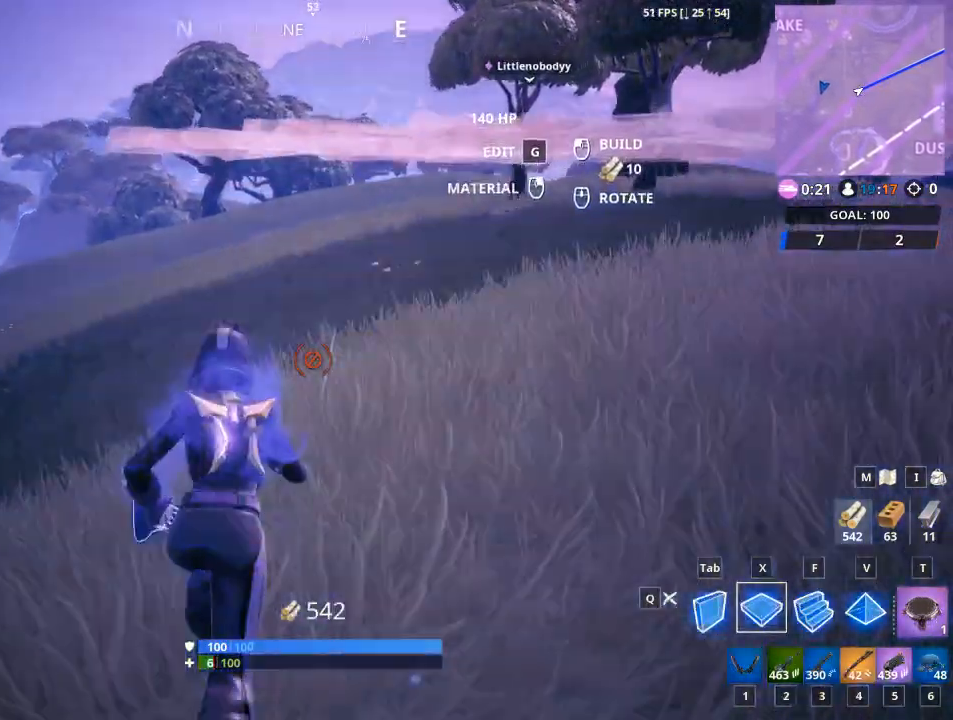
{"keys": ["d", "w"], "mouse": [], "mouse_move": "left", "events": [[267, "d", "down"]]}
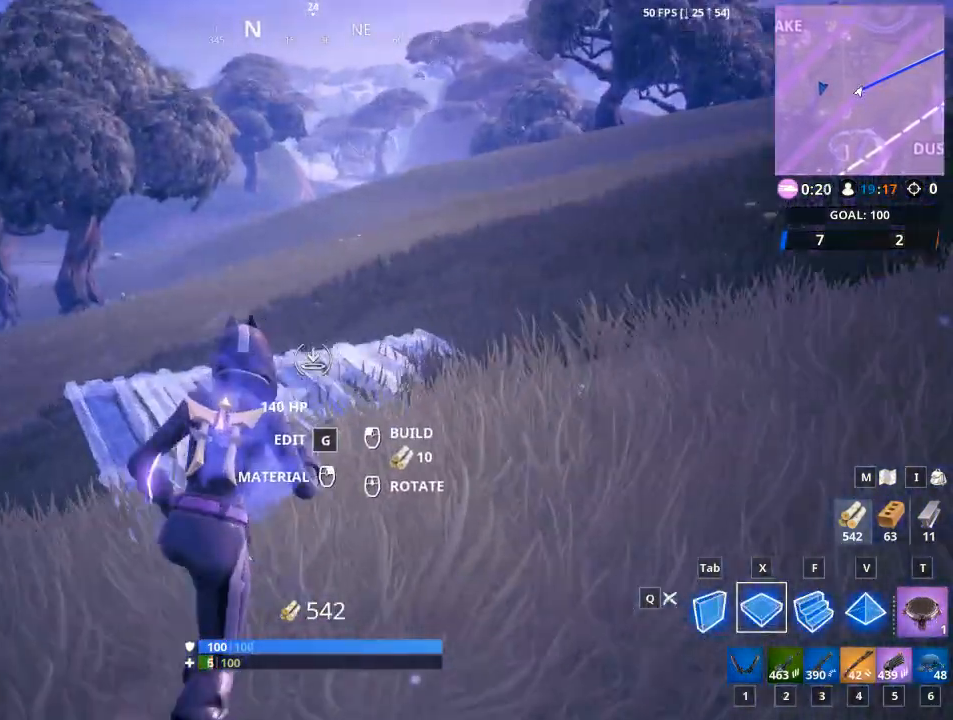
{"keys": [], "mouse": ["left"], "mouse_move": "still", "events": [[84, "d", "up"], [84, "w", "up"], [384, "mouse_left", "down"]]}
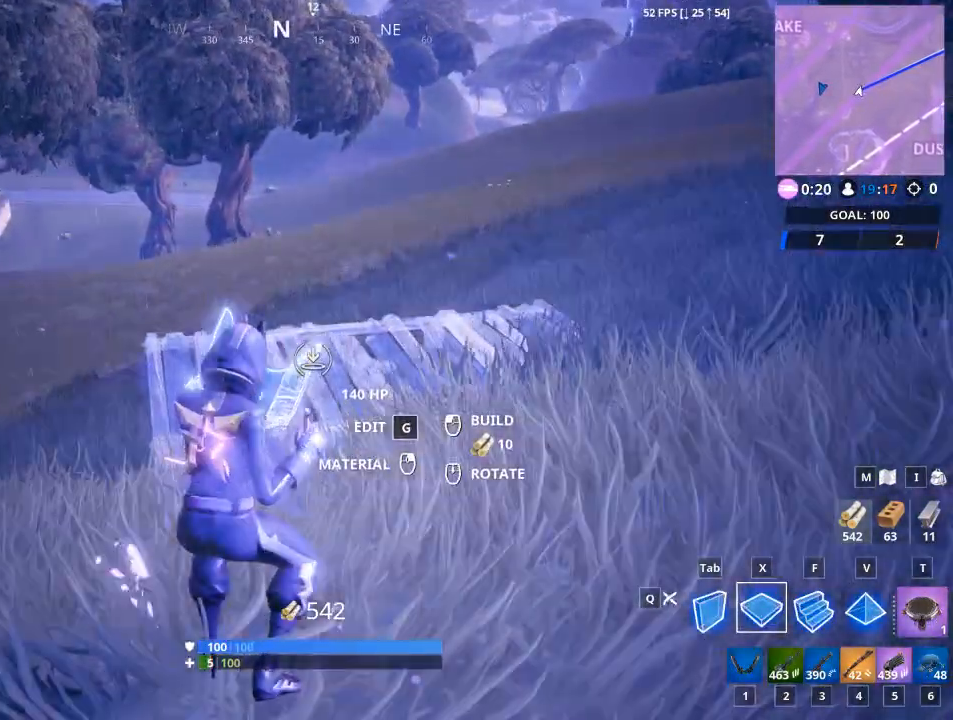
{"keys": ["w"], "mouse": ["left"], "mouse_move": "left", "events": [[16, "mouse_left", "up"], [50, "w", "down"], [100, "v", "down"], [166, "mouse_left", "down"], [333, "v", "up"]]}
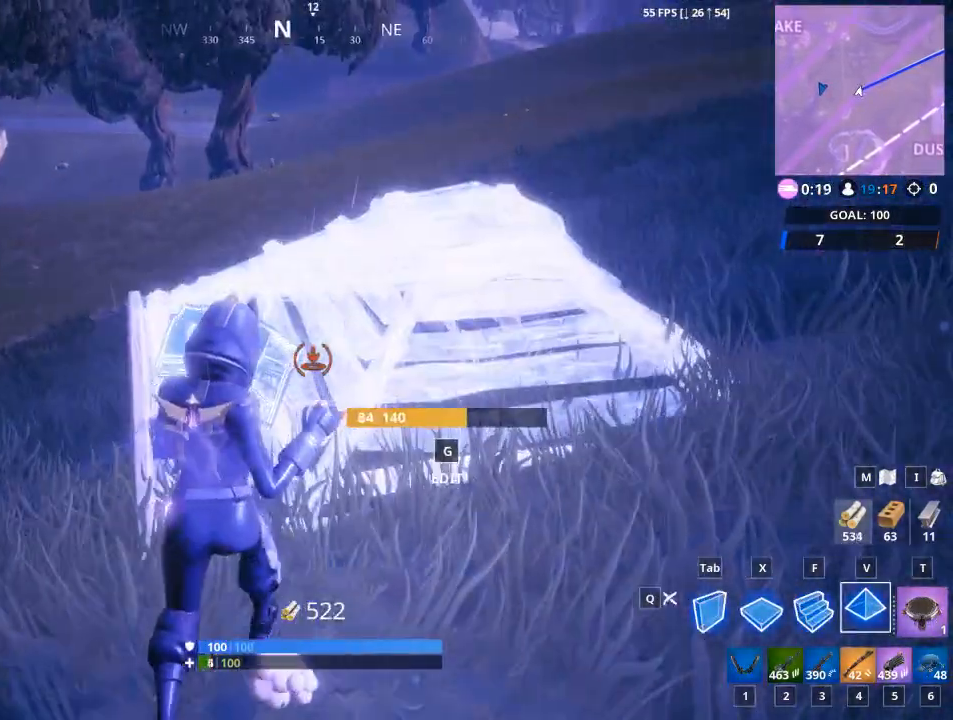
{"keys": ["w"], "mouse": [], "mouse_move": "left", "events": [[117, "mouse_left", "up"], [184, "1", "down"], [250, "1", "up"]]}
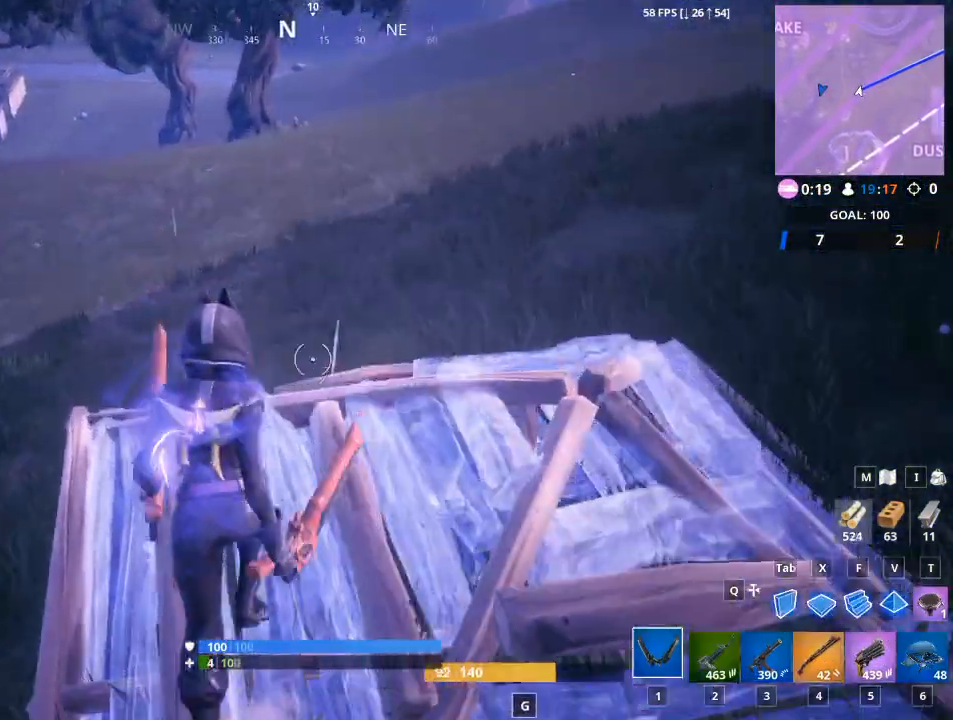
{"keys": [], "mouse": [], "mouse_move": "up", "events": [[317, "w", "up"]]}
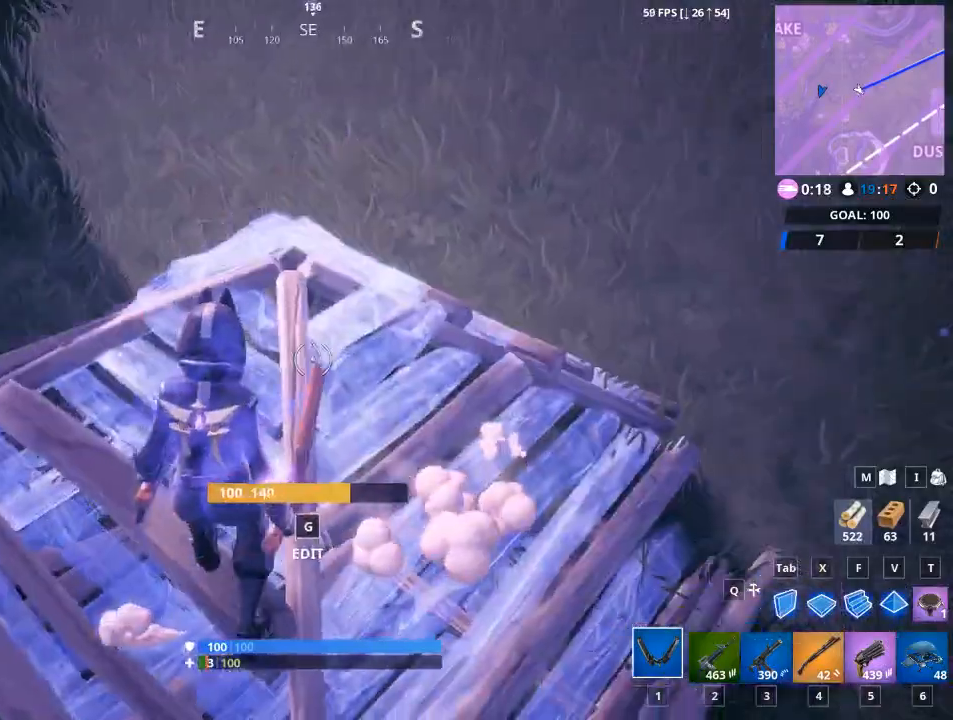
{"keys": ["a"], "mouse": [], "mouse_move": "still", "events": [[284, "g", "down"], [434, "a", "down"], [484, "g", "up"]]}
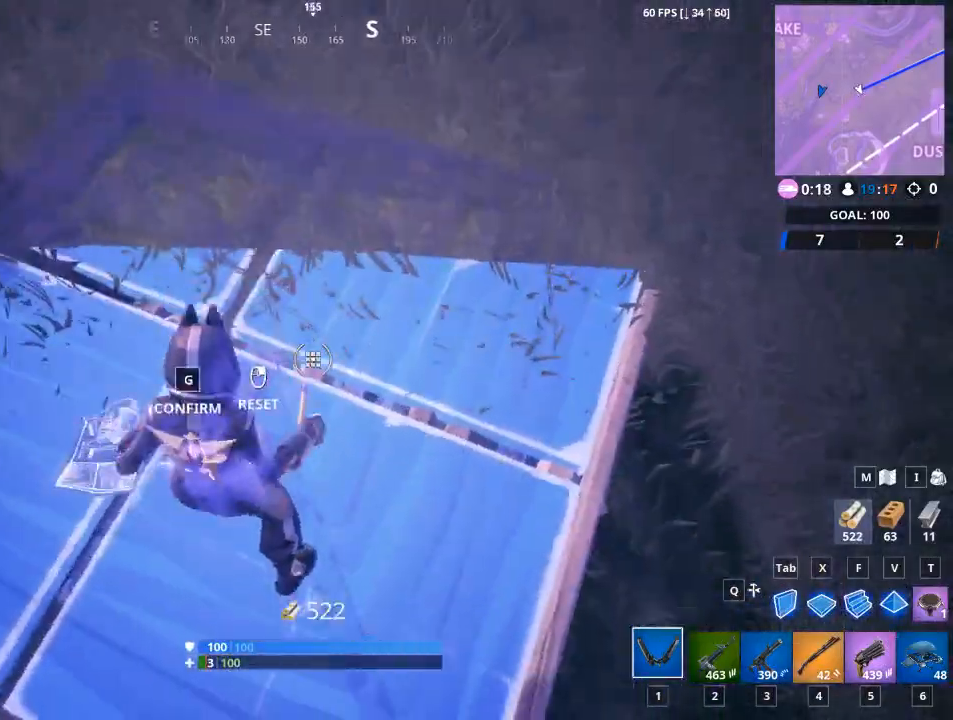
{"keys": ["g"], "mouse": ["left"], "mouse_move": "up", "events": [[116, "a", "up"], [217, "mouse_left", "down"], [500, "g", "down"]]}
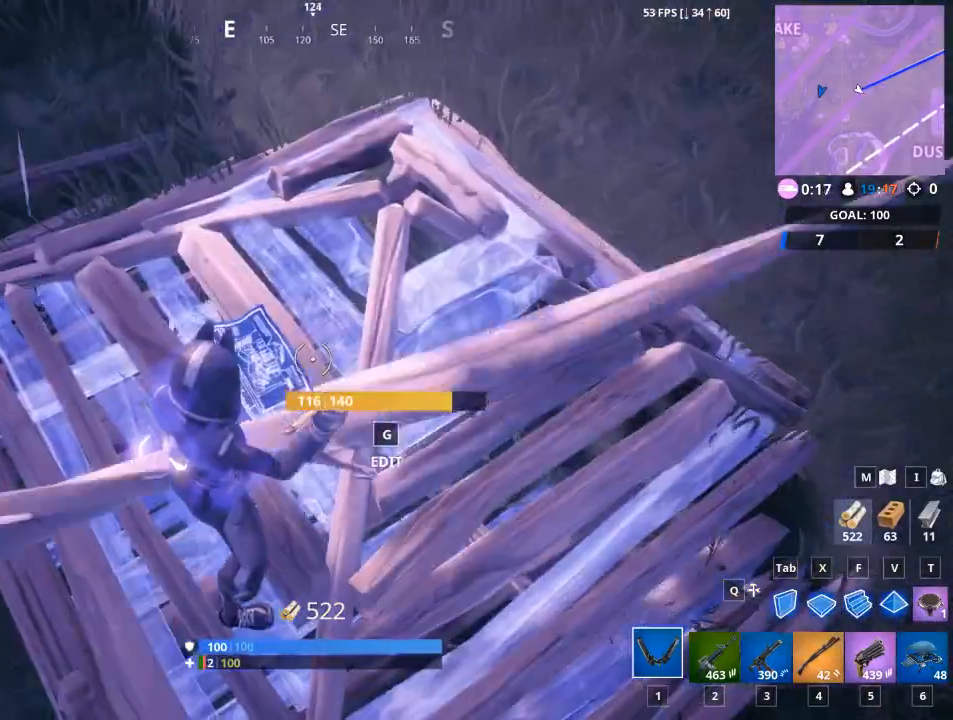
{"keys": ["w"], "mouse": [], "mouse_move": "up-right", "events": [[84, "mouse_left", "up"], [134, "w", "down"], [234, "g", "up"]]}
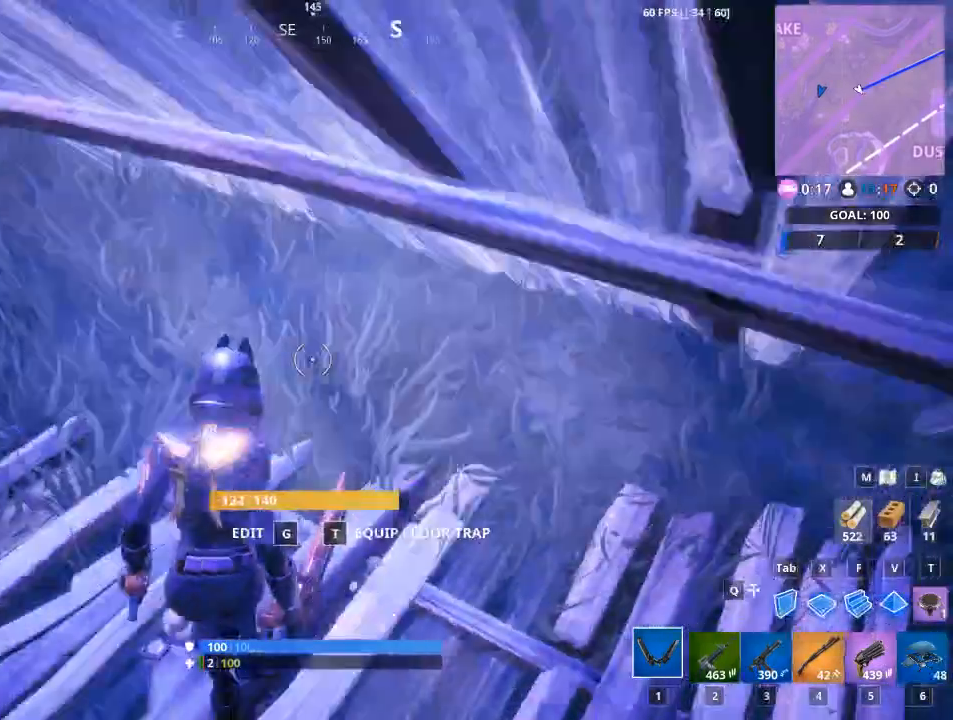
{"keys": ["z"], "mouse": [], "mouse_move": "right", "events": [[283, "w", "up"], [417, "z", "down"]]}
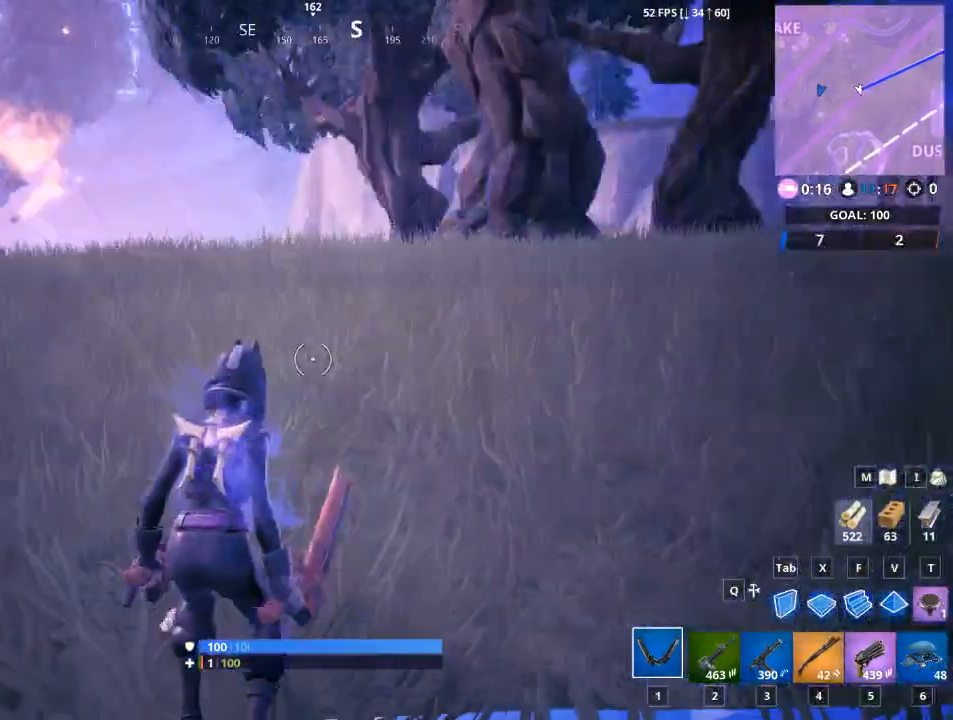
{"keys": [], "mouse": [], "mouse_move": "down", "events": [[17, "z", "up"], [167, "z", "down"], [267, "z", "up"]]}
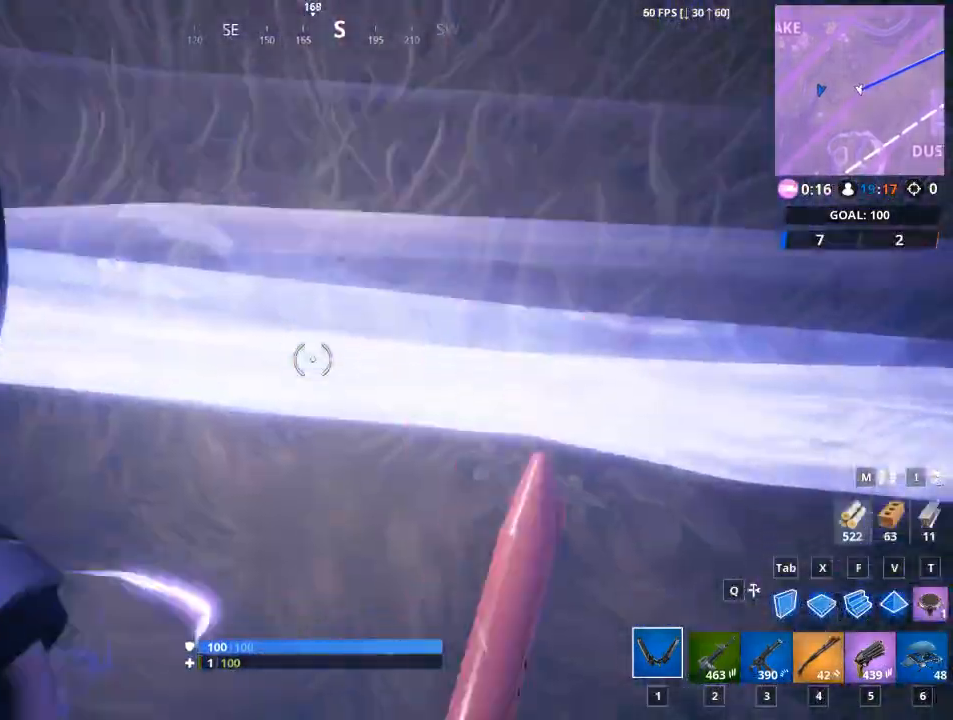
{"keys": [], "mouse": [], "mouse_move": "up-right", "events": []}
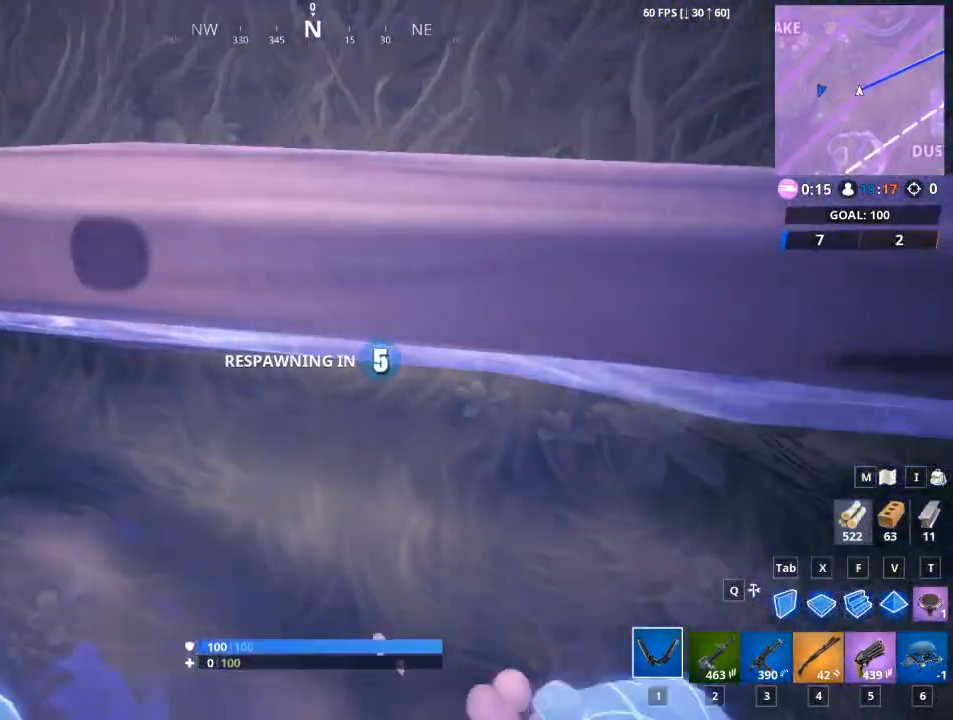
{"keys": [], "mouse": [], "mouse_move": "up-left", "events": []}
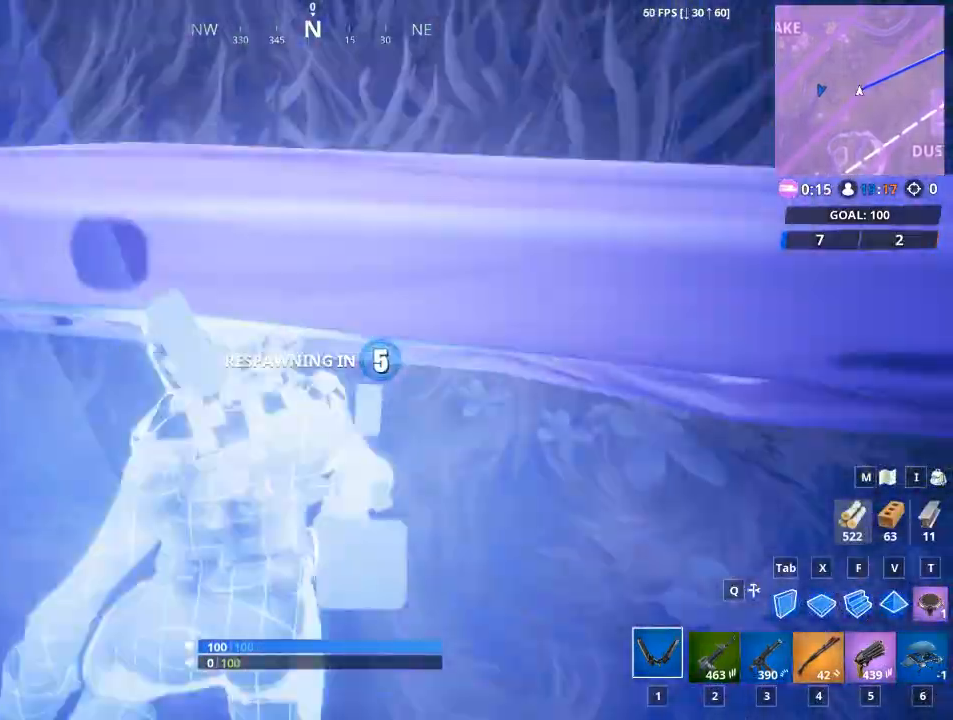
{"keys": [], "mouse": [], "mouse_move": "still", "events": []}
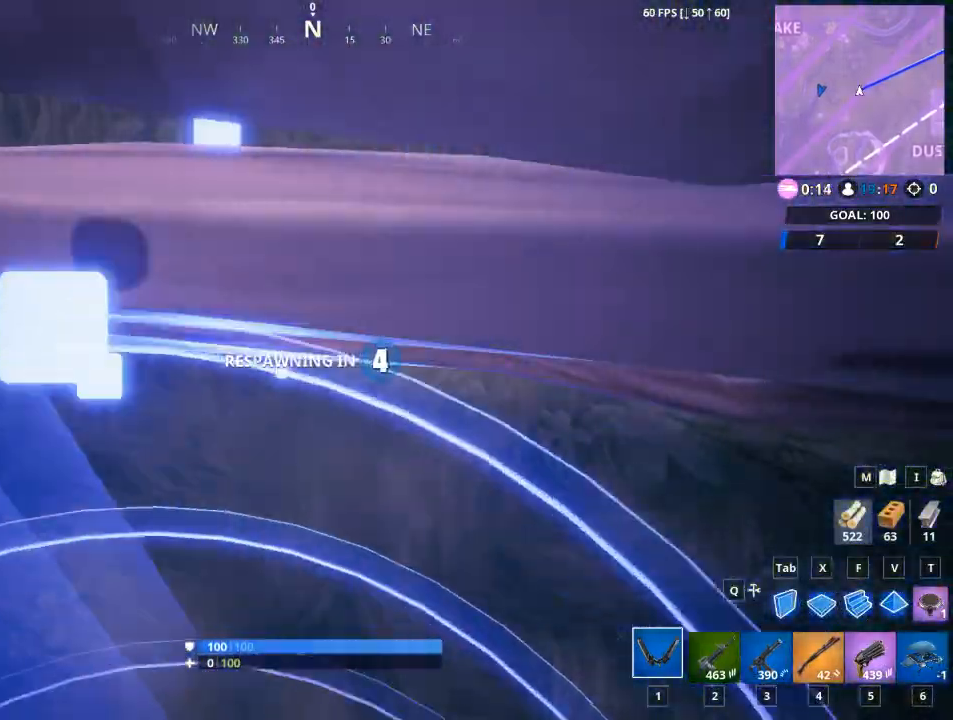
{"keys": [], "mouse": [], "mouse_move": "still", "events": []}
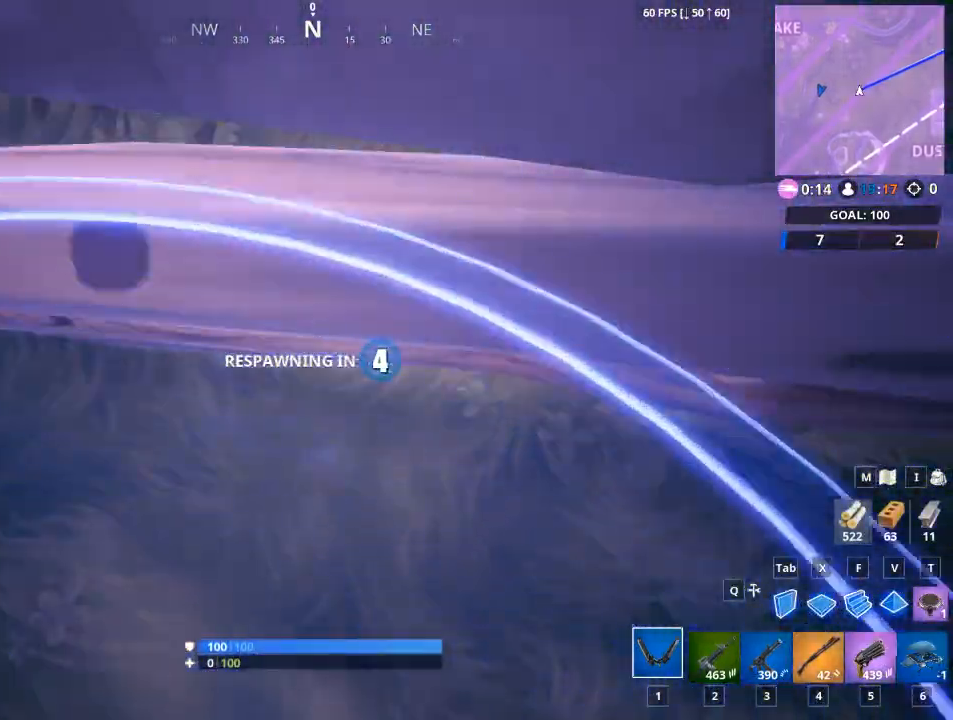
{"keys": [], "mouse": [], "mouse_move": "still", "events": []}
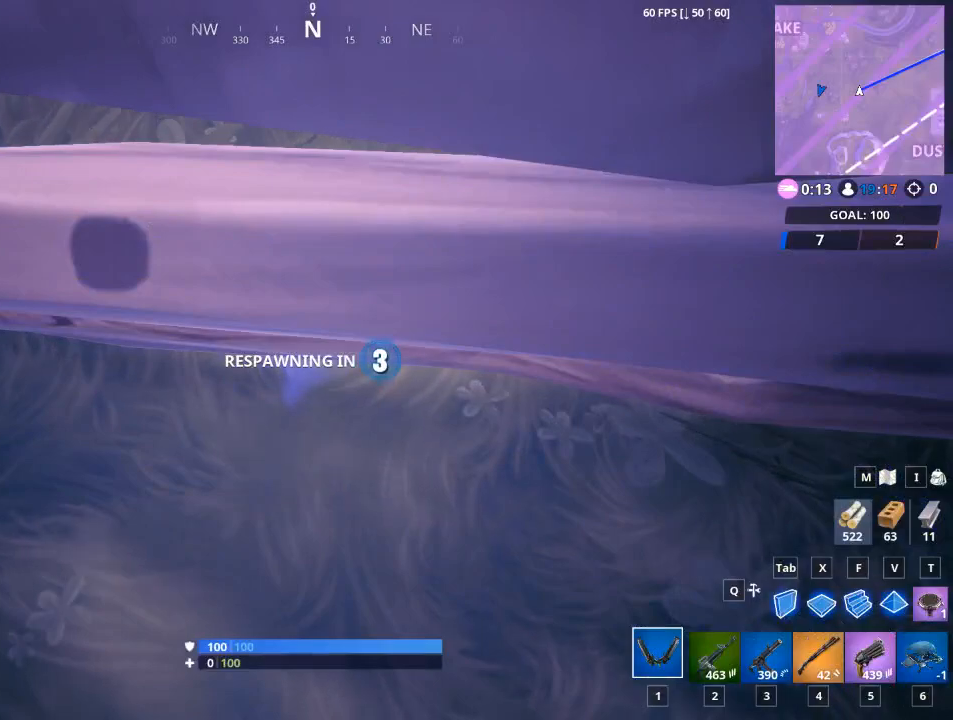
{"keys": [], "mouse": [], "mouse_move": "still", "events": []}
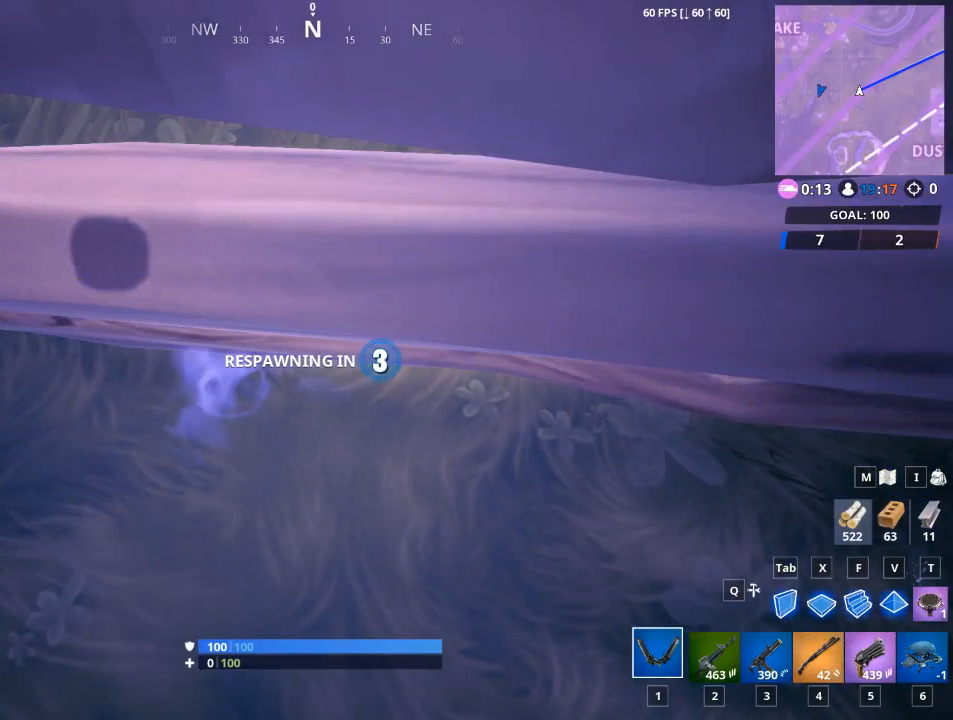
{"keys": [], "mouse": [], "mouse_move": "still", "events": []}
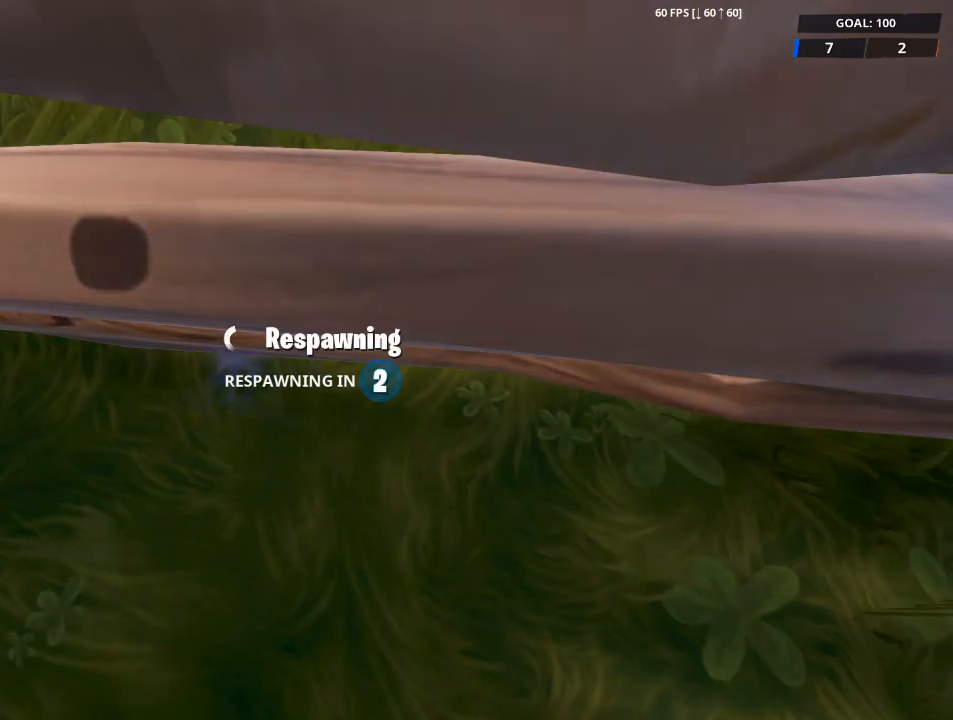
{"keys": [], "mouse": [], "mouse_move": "still", "events": []}
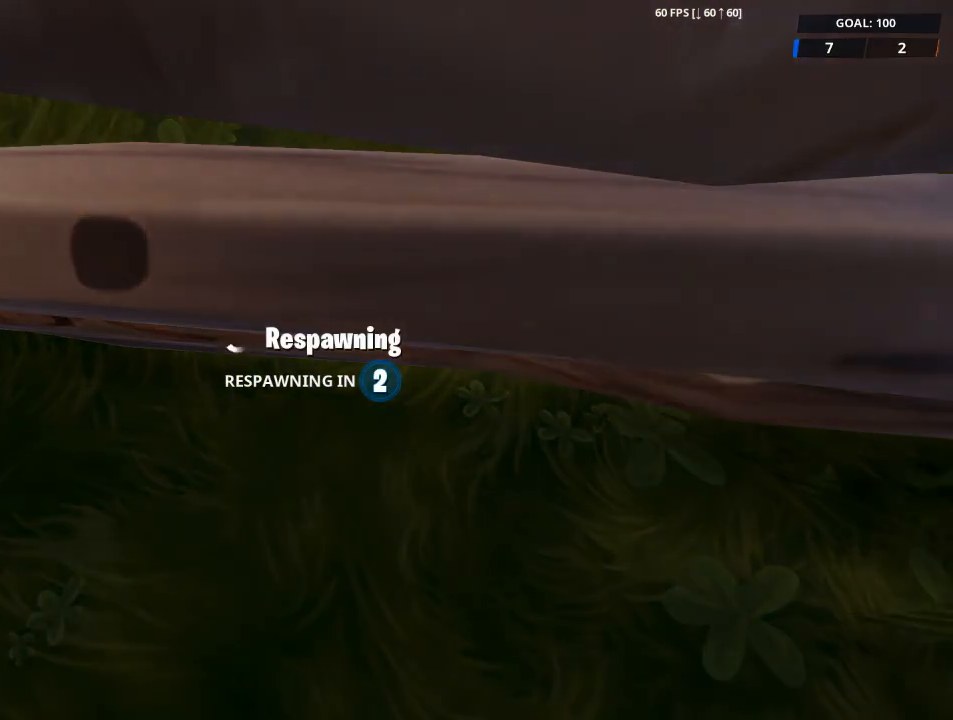
{"keys": [], "mouse": [], "mouse_move": "still", "events": []}
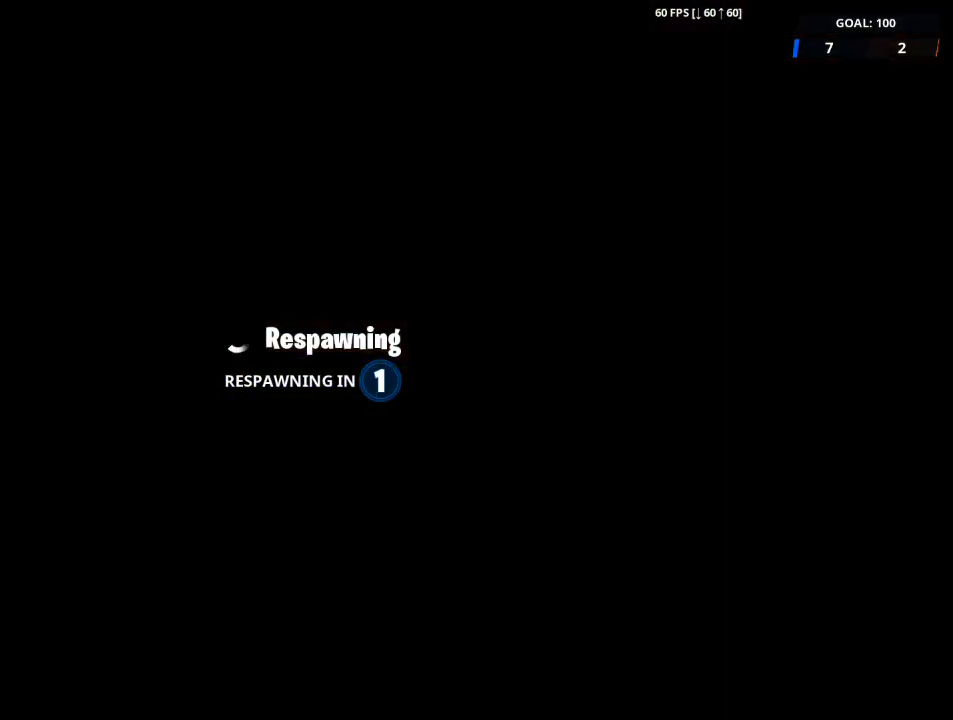
{"keys": [], "mouse": [], "mouse_move": "still", "events": []}
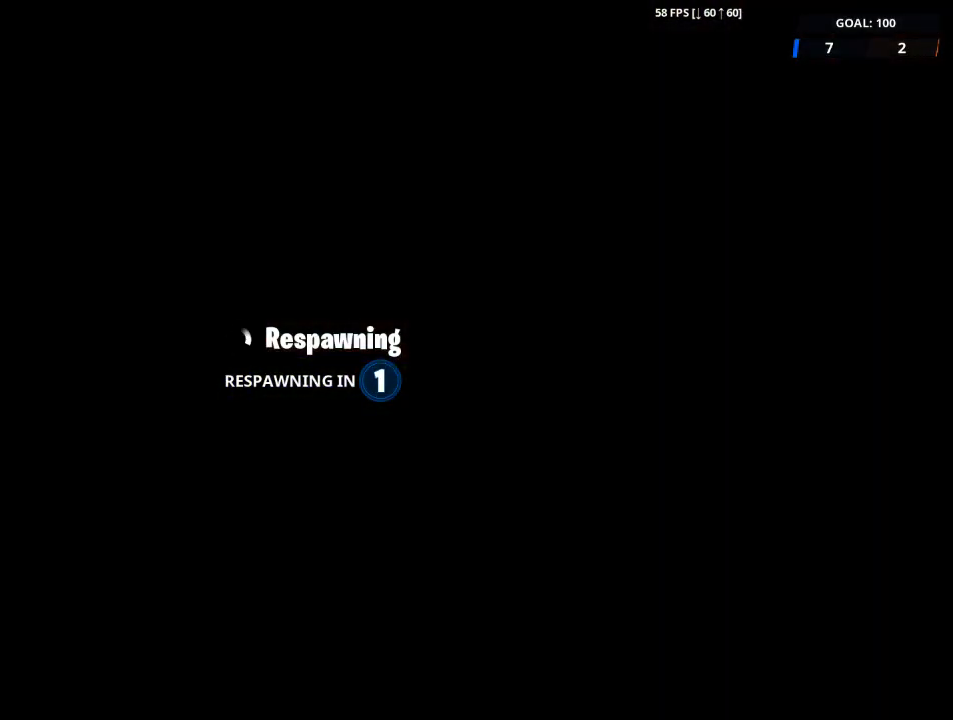
{"keys": [], "mouse": [], "mouse_move": "still", "events": []}
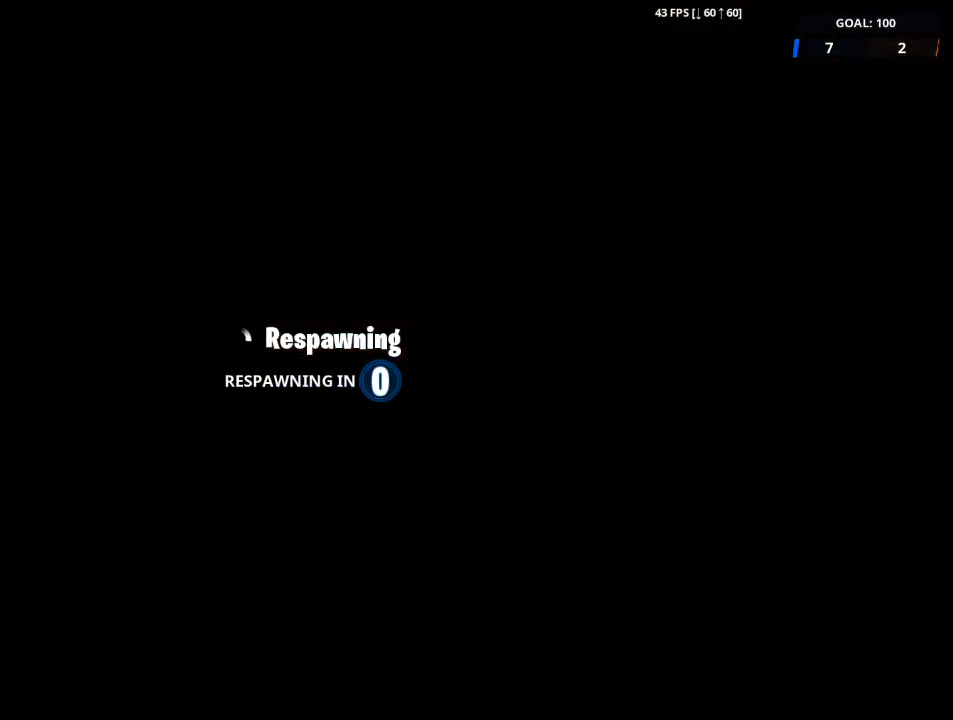
{"keys": [], "mouse": [], "mouse_move": "up", "events": []}
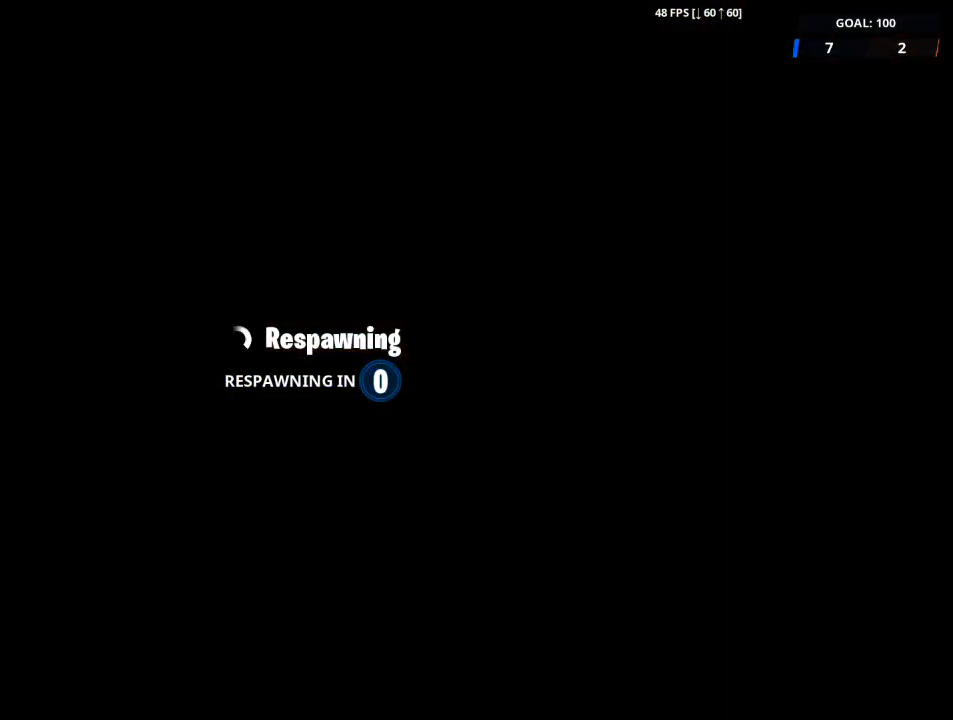
{"keys": [], "mouse": [], "mouse_move": "still", "events": []}
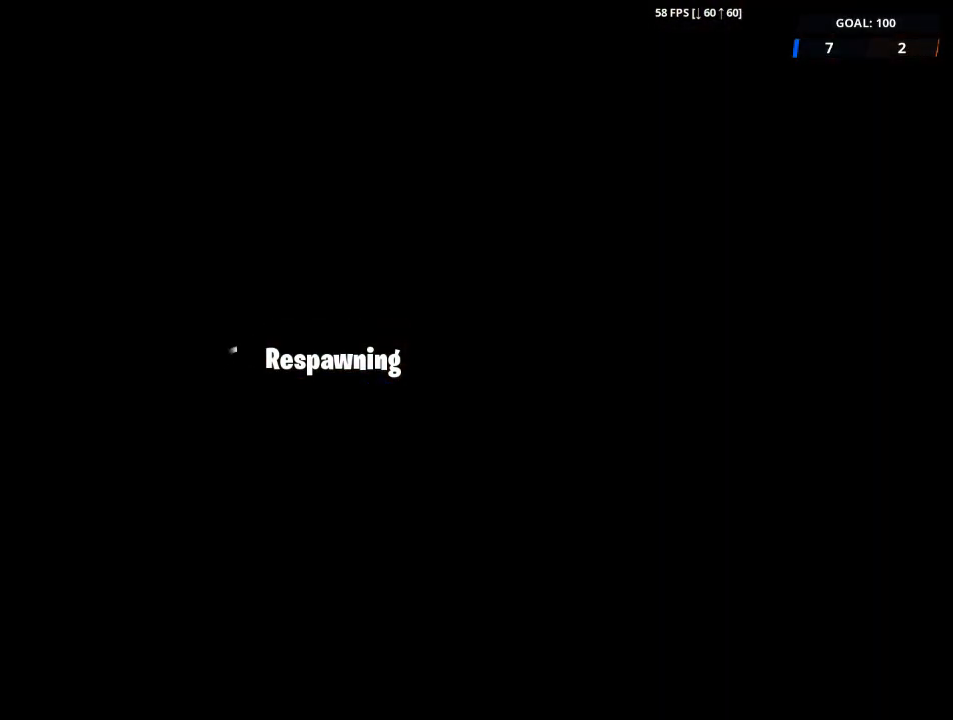
{"keys": [], "mouse": [], "mouse_move": "still", "events": []}
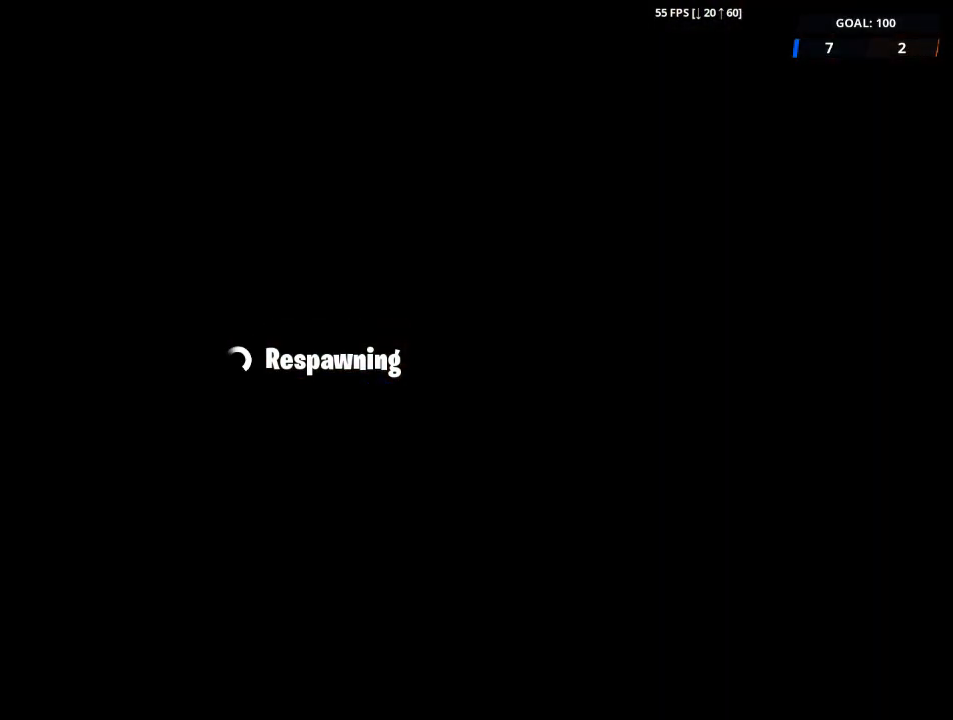
{"keys": [], "mouse": [], "mouse_move": "still", "events": []}
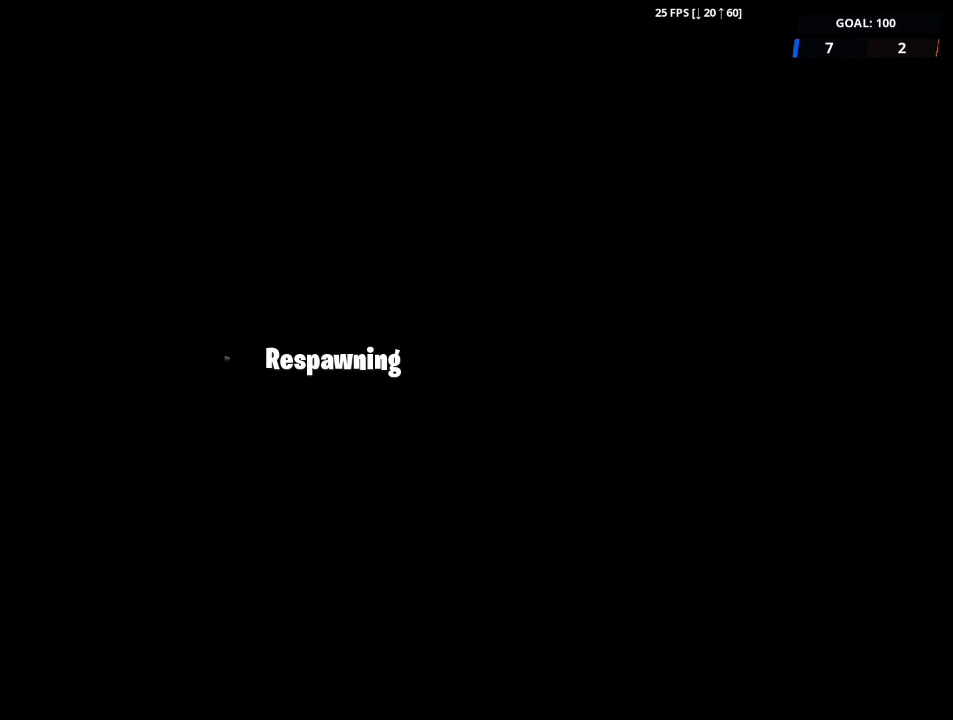
{"keys": [], "mouse": [], "mouse_move": "up", "events": []}